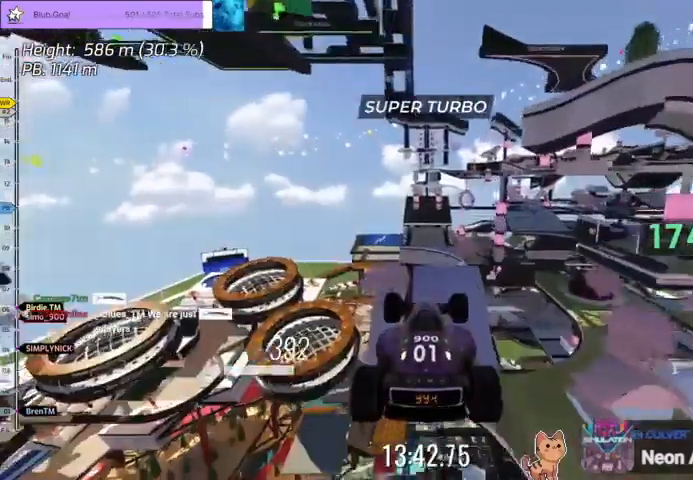
Gameplay with keyboard; each line is a JSON object with the keys held at the frame after it. "events" lists presses ("down") and releases ("up") of "down", "left", "right" and "up" between this image and that frame as [ms after this image, input, new state], when the widget could be followed in between. No other keys are recorded. Mouse input is not recorded.
{"keys": ["up"], "events": [[67, "down", "up"]]}
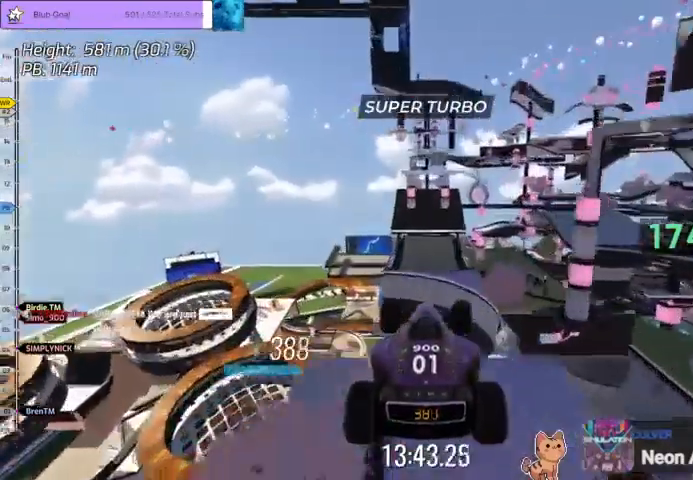
{"keys": ["up"], "events": []}
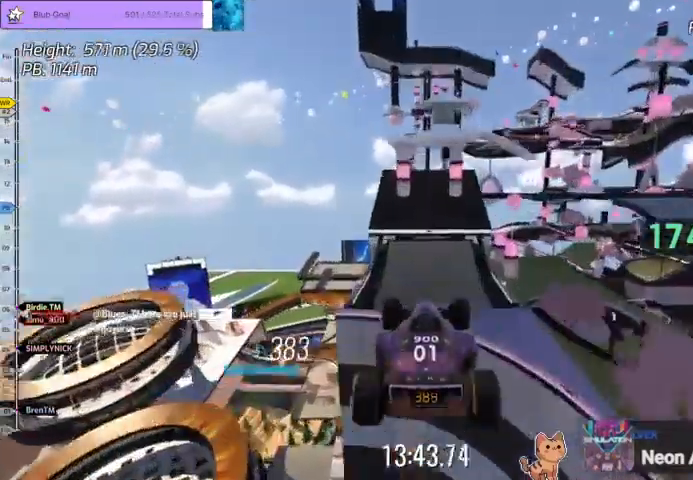
{"keys": ["up"], "events": []}
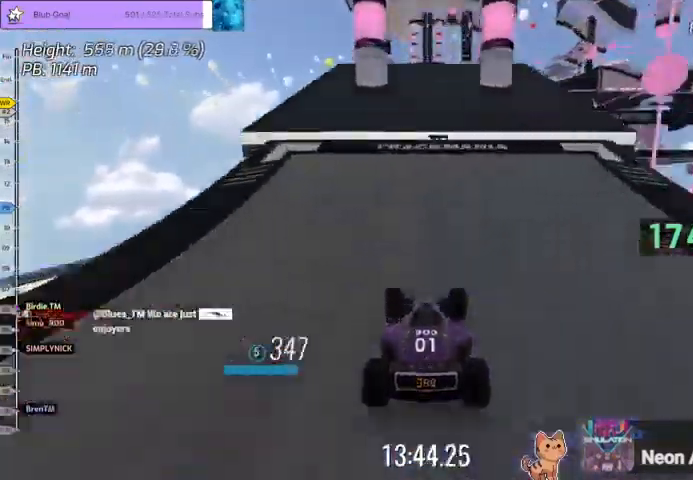
{"keys": ["right", "up"], "events": [[33, "right", "down"], [67, "right", "up"], [400, "right", "down"]]}
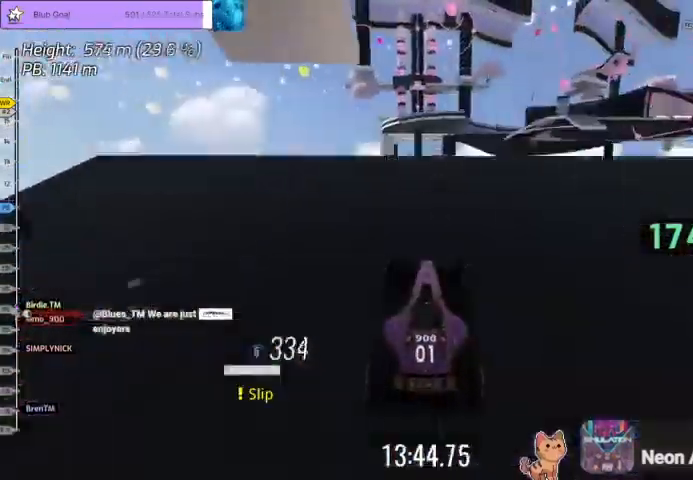
{"keys": [], "events": [[200, "up", "up"], [233, "right", "up"]]}
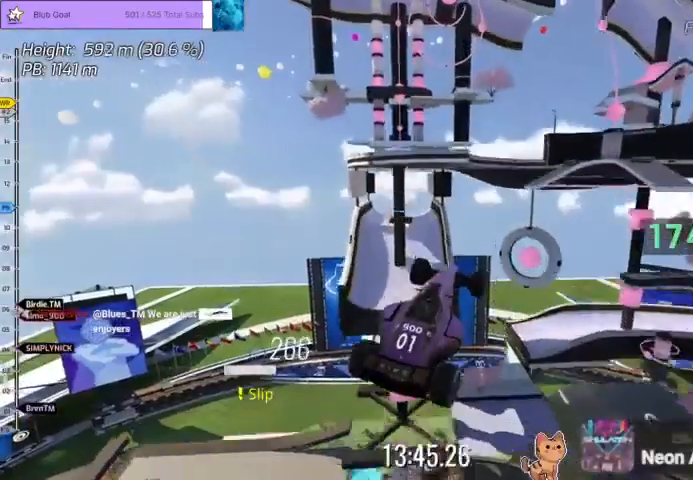
{"keys": [], "events": [[167, "up", "down"], [267, "up", "up"], [333, "up", "down"], [500, "up", "up"]]}
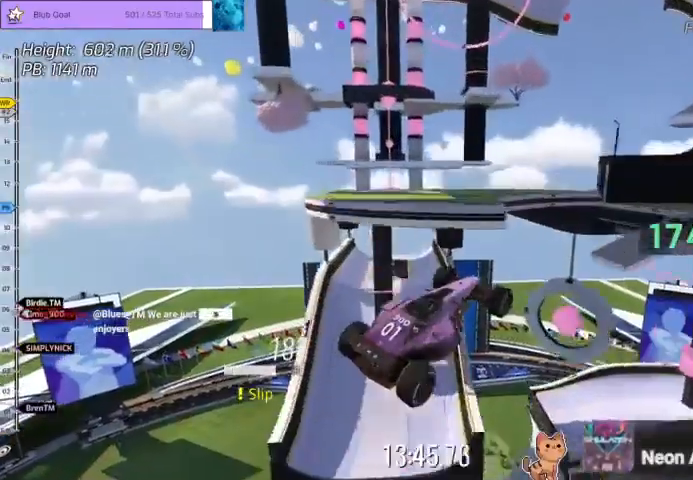
{"keys": [], "events": []}
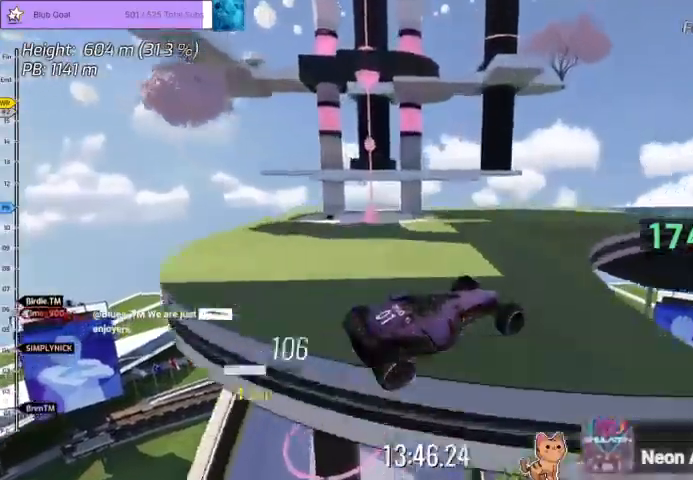
{"keys": ["down", "left"]}